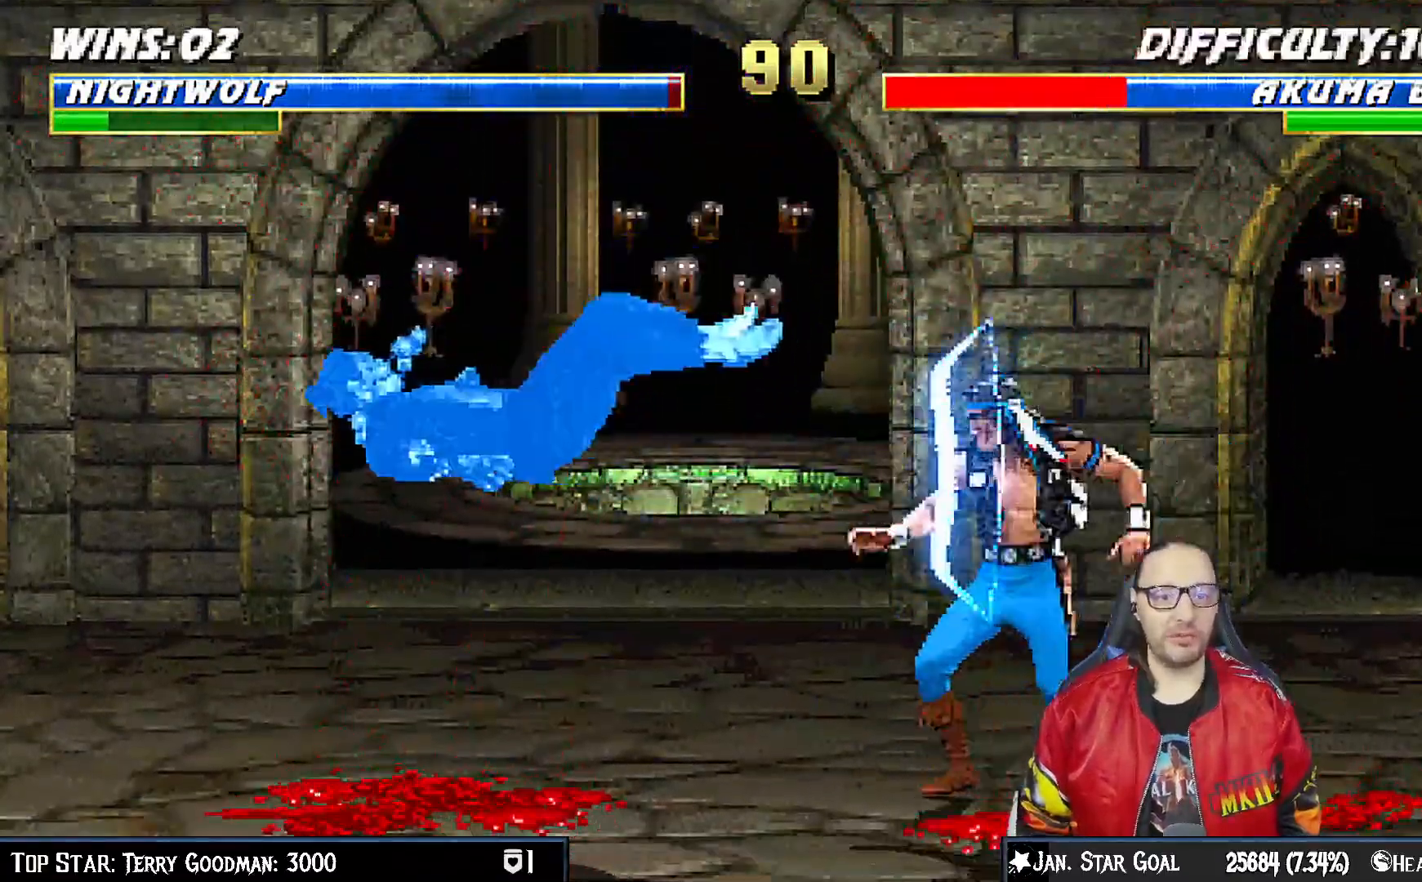
Gameplay with a controller (PlayStation layout); each line is a JSON object with the inputs held at the frame after it. "events" lists button and stick changes between this image and that frame as [ms after this image, input, new state], when the widget could be followed in between. Not read: L1.
{"buttons": [], "left_stick": "center", "right_stick": "center", "events": [[283, "DPAD_LEFT", "up"], [283, "SQUARE", "down"], [400, "SQUARE", "up"]]}
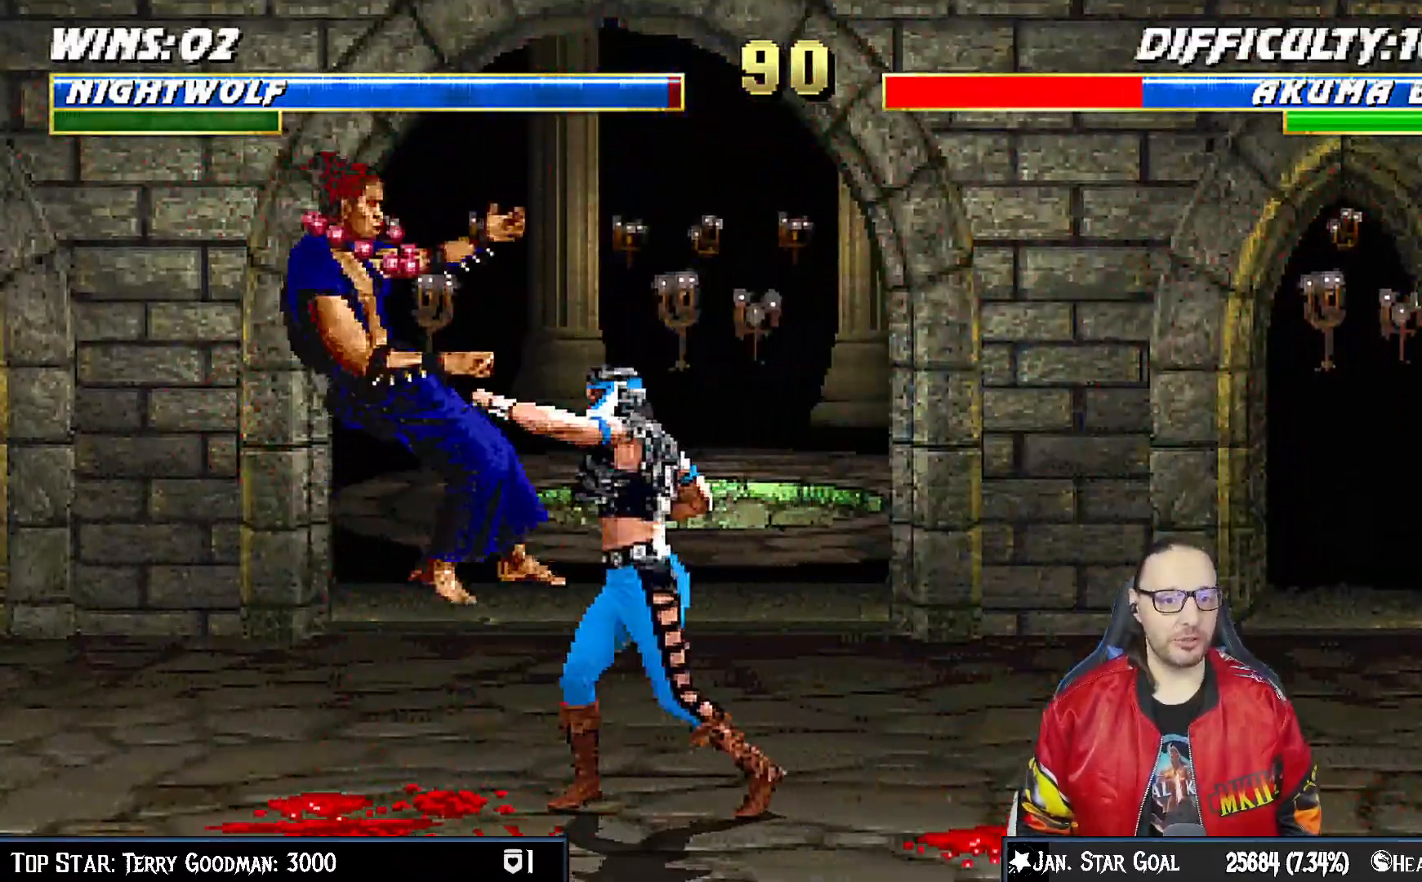
{"buttons": ["DPAD_DOWN"], "left_stick": "center", "right_stick": "center", "events": [[33, "DPAD_LEFT", "down"], [133, "DPAD_LEFT", "up"], [200, "DPAD_LEFT", "down"], [233, "CIRCLE", "down"], [317, "DPAD_LEFT", "up"], [383, "CIRCLE", "up"], [500, "DPAD_DOWN", "down"]]}
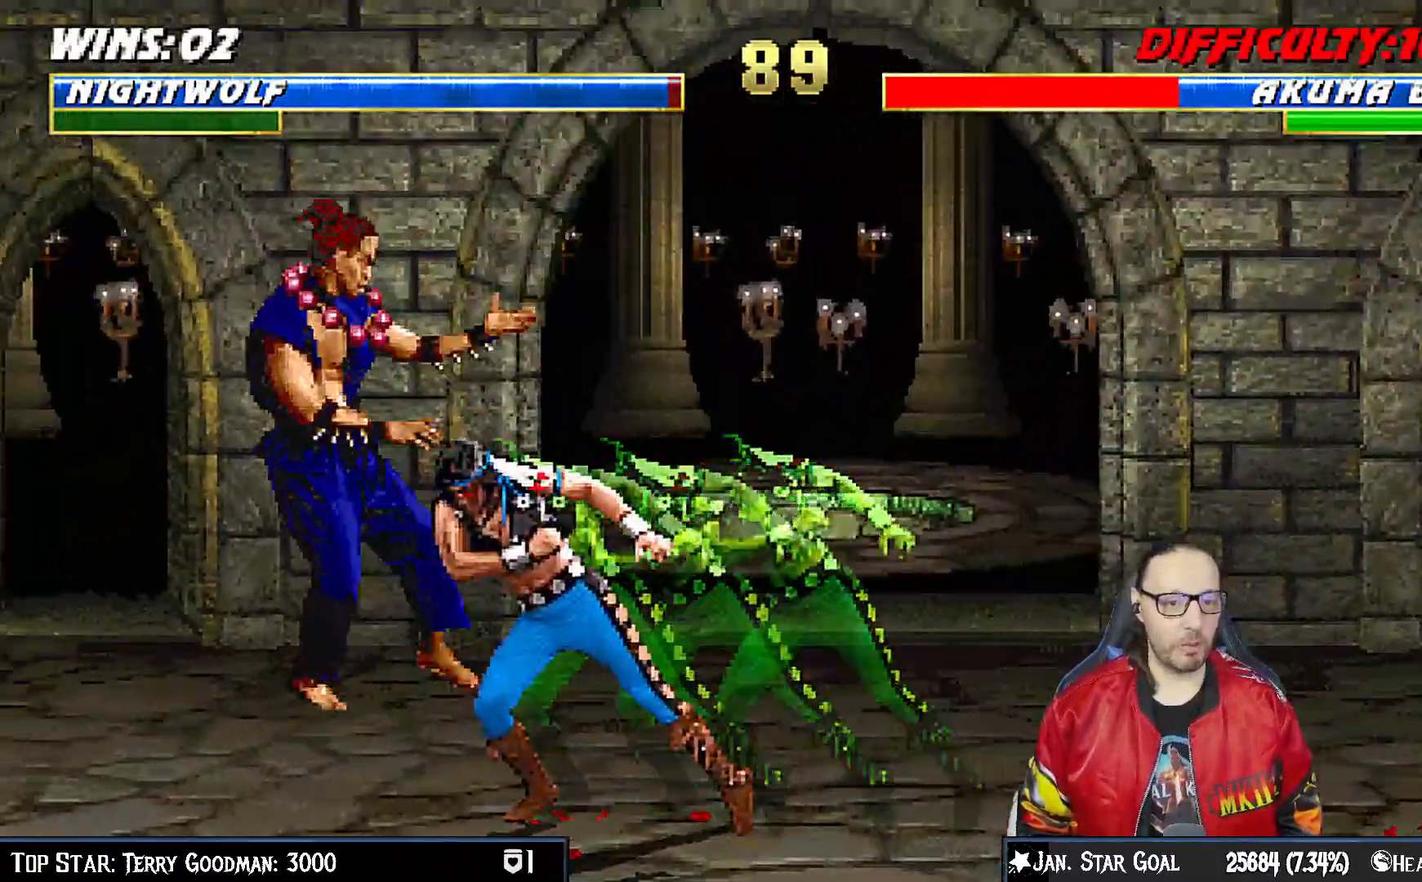
{"buttons": ["SQUARE"], "left_stick": "center", "right_stick": "center", "events": [[50, "DPAD_RIGHT", "down"], [83, "DPAD_DOWN", "up"], [150, "DPAD_RIGHT", "up"], [150, "SQUARE", "down"]]}
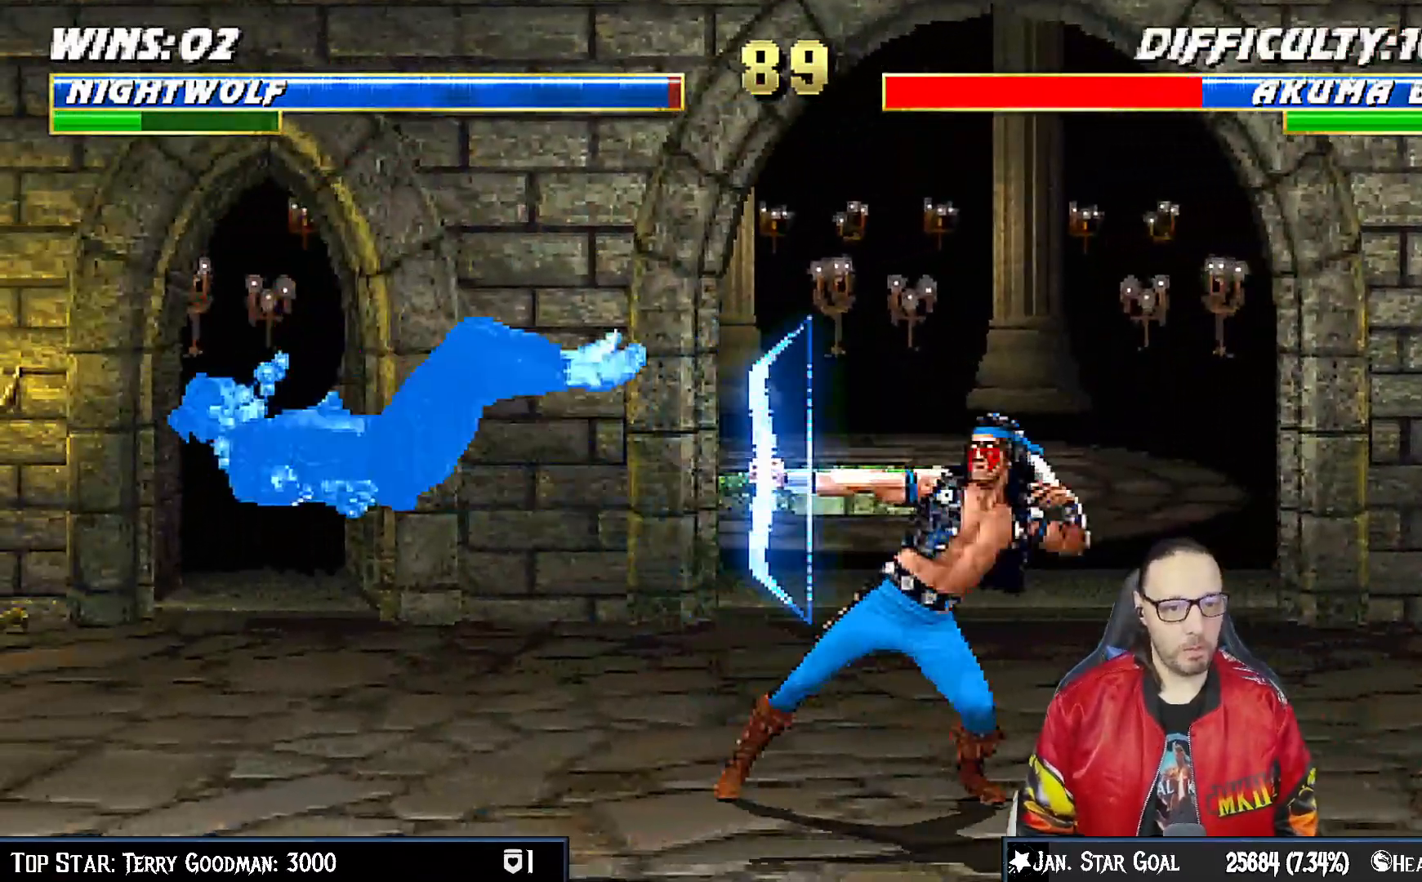
{"buttons": ["SQUARE", "DPAD_LEFT"], "left_stick": "center", "right_stick": "center", "events": [[67, "SQUARE", "up"], [283, "DPAD_LEFT", "down"], [483, "SQUARE", "down"]]}
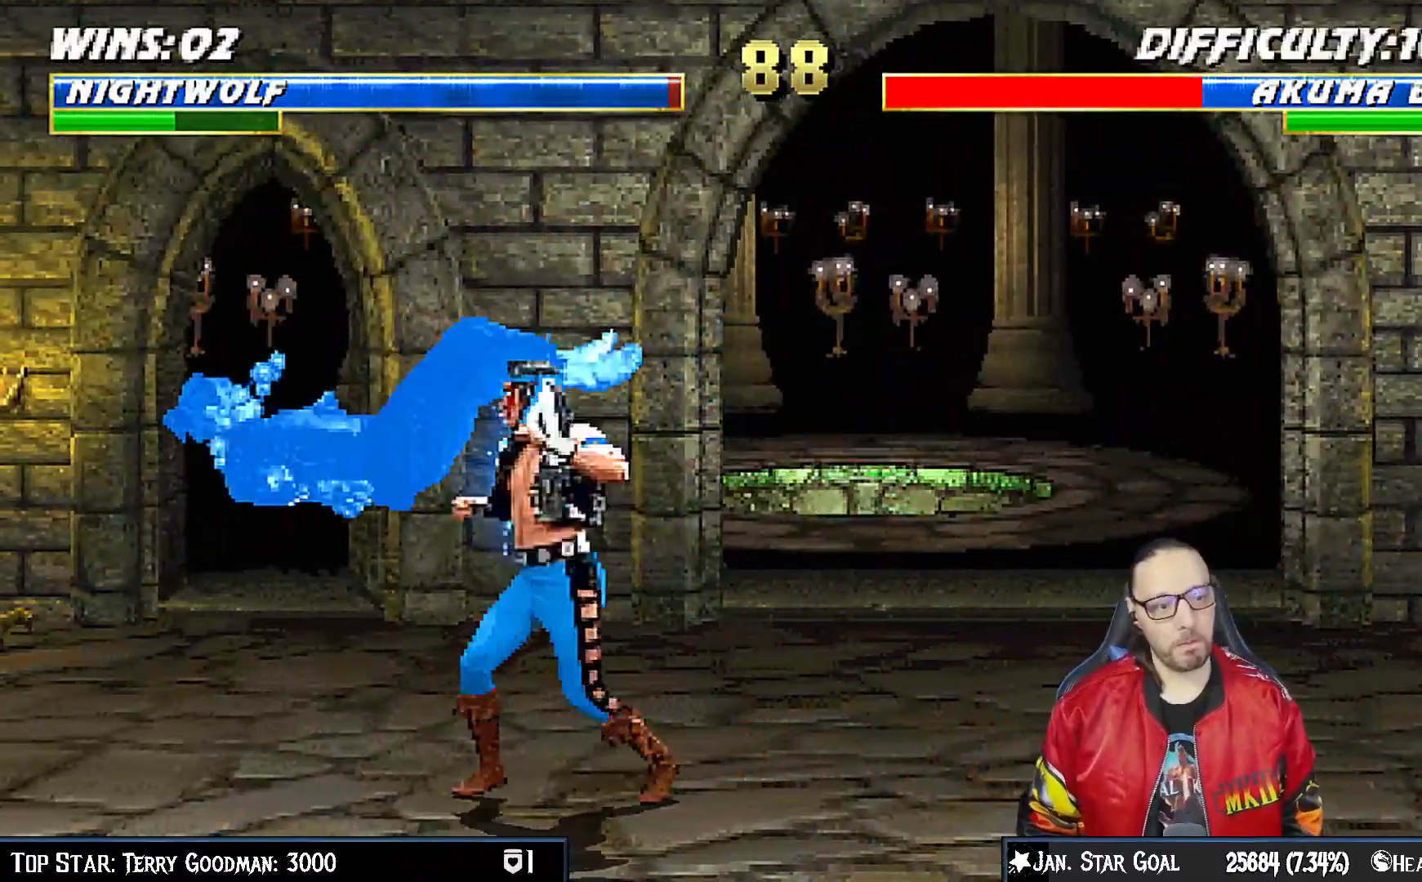
{"buttons": ["CIRCLE", "DPAD_LEFT"], "left_stick": "center", "right_stick": "center", "events": [[17, "DPAD_LEFT", "up"], [150, "SQUARE", "up"], [267, "DPAD_LEFT", "down"], [383, "DPAD_LEFT", "up"], [417, "DPAD_LEFT", "down"], [467, "CIRCLE", "down"]]}
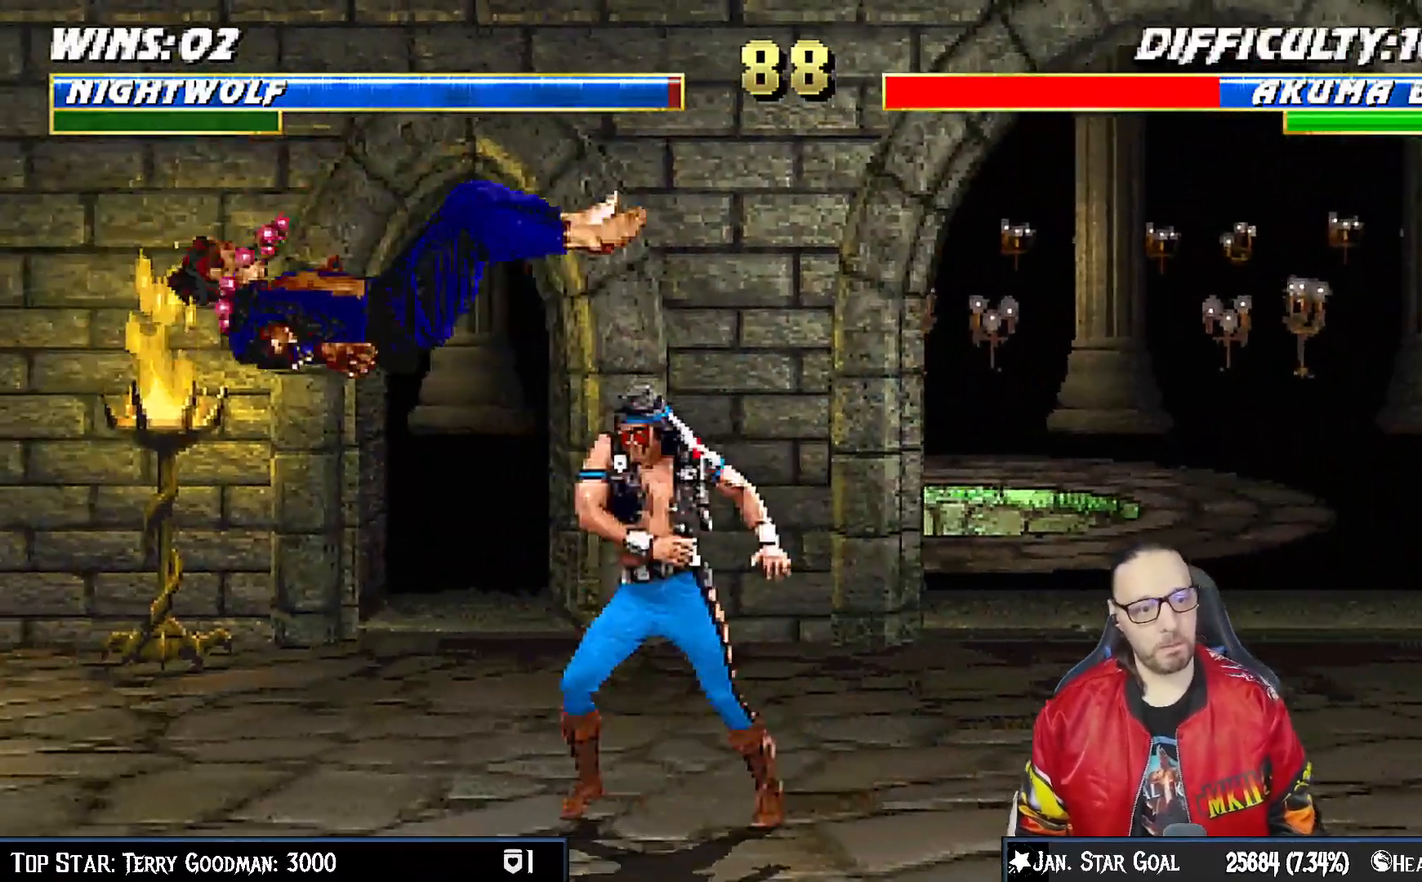
{"buttons": ["SQUARE"], "left_stick": "center", "right_stick": "center", "events": [[167, "DPAD_LEFT", "up"], [183, "CIRCLE", "up"], [300, "DPAD_DOWN", "down"], [333, "DPAD_RIGHT", "down"], [383, "DPAD_DOWN", "up"], [450, "SQUARE", "down"], [467, "DPAD_RIGHT", "up"]]}
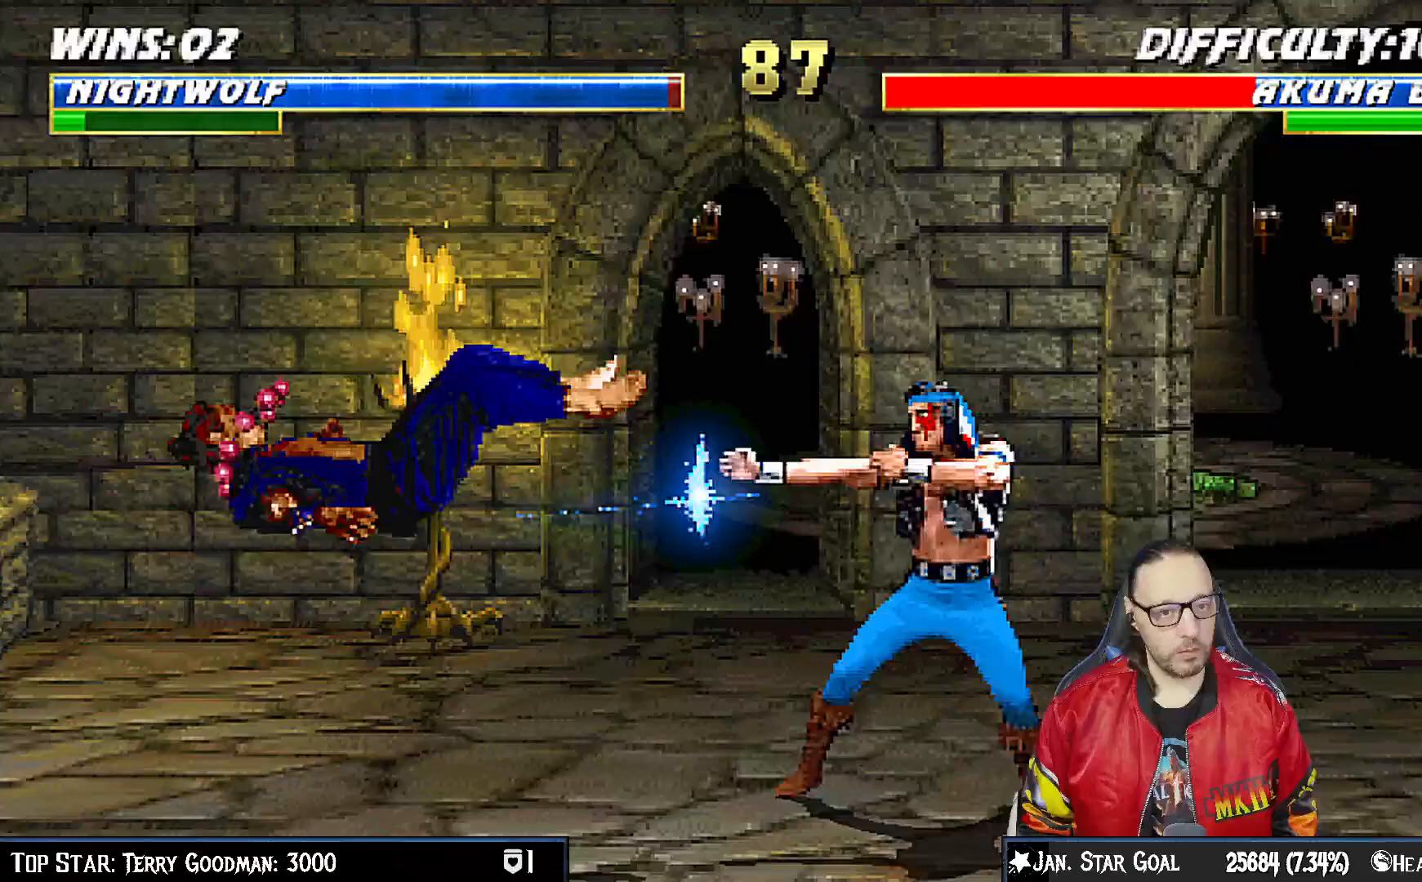
{"buttons": [], "left_stick": "center", "right_stick": "center", "events": [[267, "SQUARE", "up"]]}
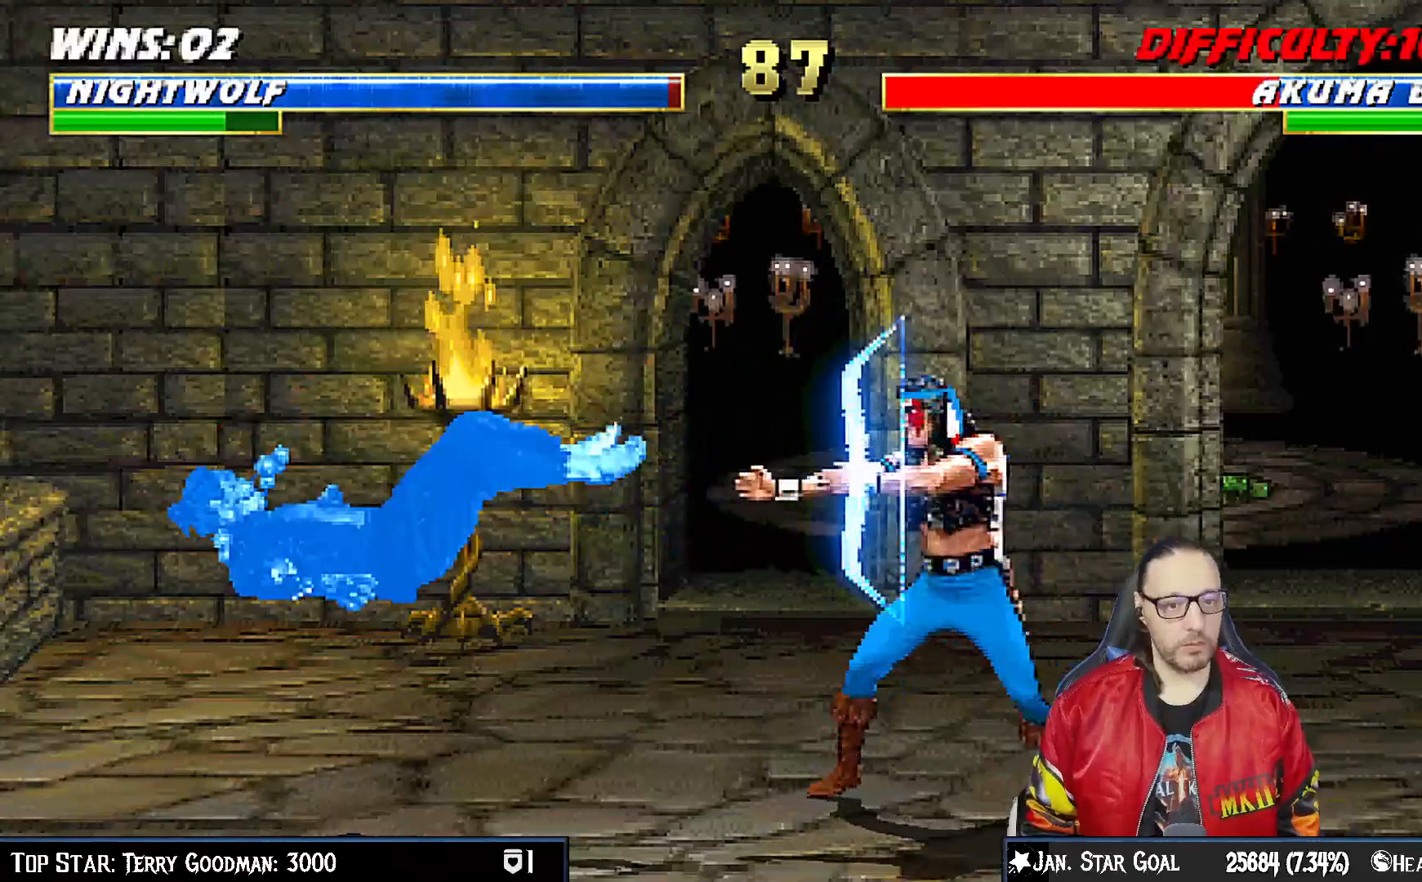
{"buttons": [], "left_stick": "center", "right_stick": "center", "events": [[50, "DPAD_LEFT", "down"], [317, "DPAD_LEFT", "up"]]}
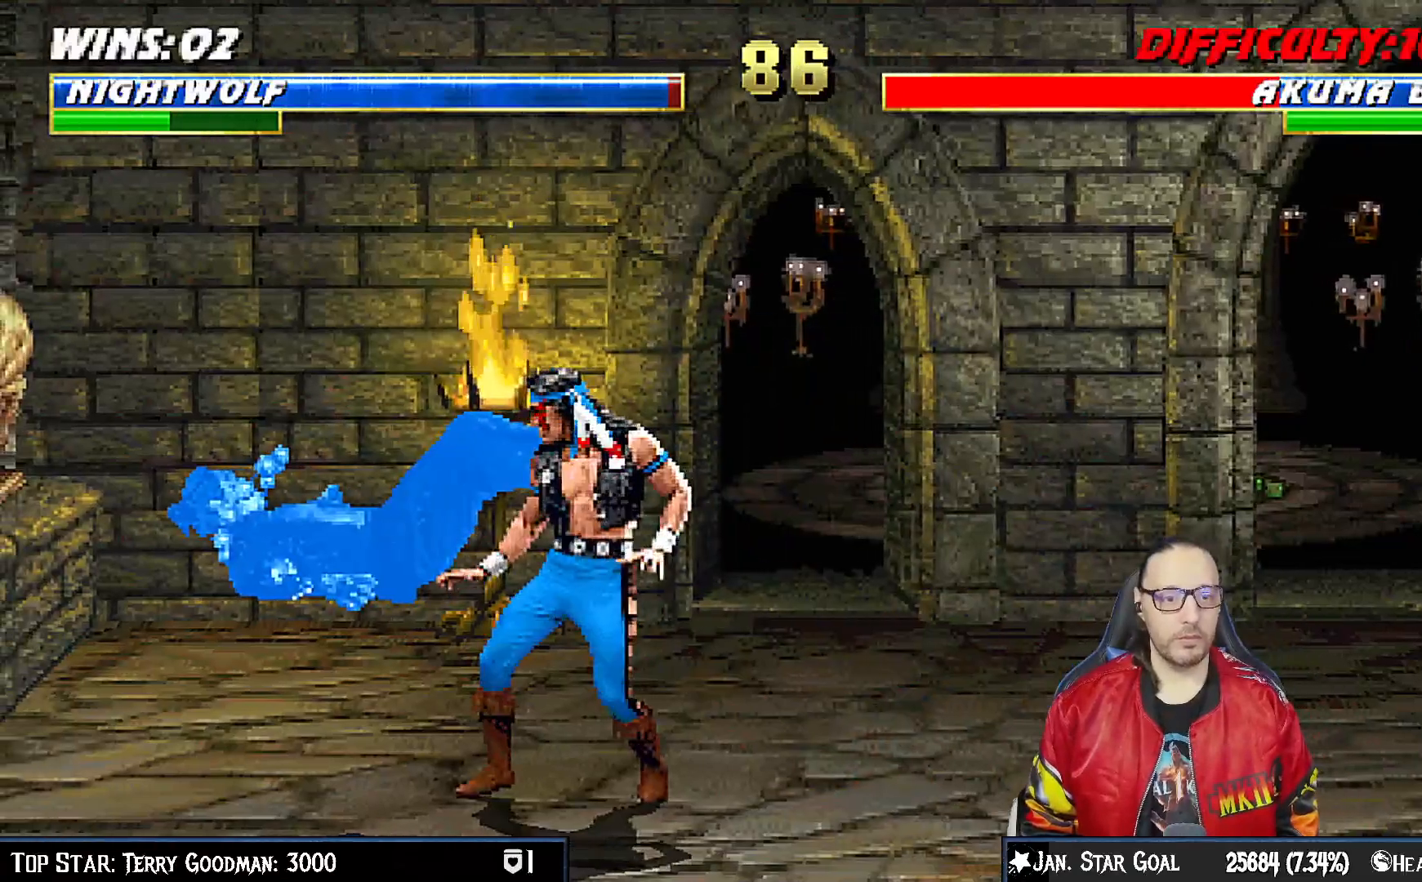
{"buttons": ["DPAD_RIGHT"], "left_stick": "center", "right_stick": "center", "events": [[417, "DPAD_RIGHT", "down"]]}
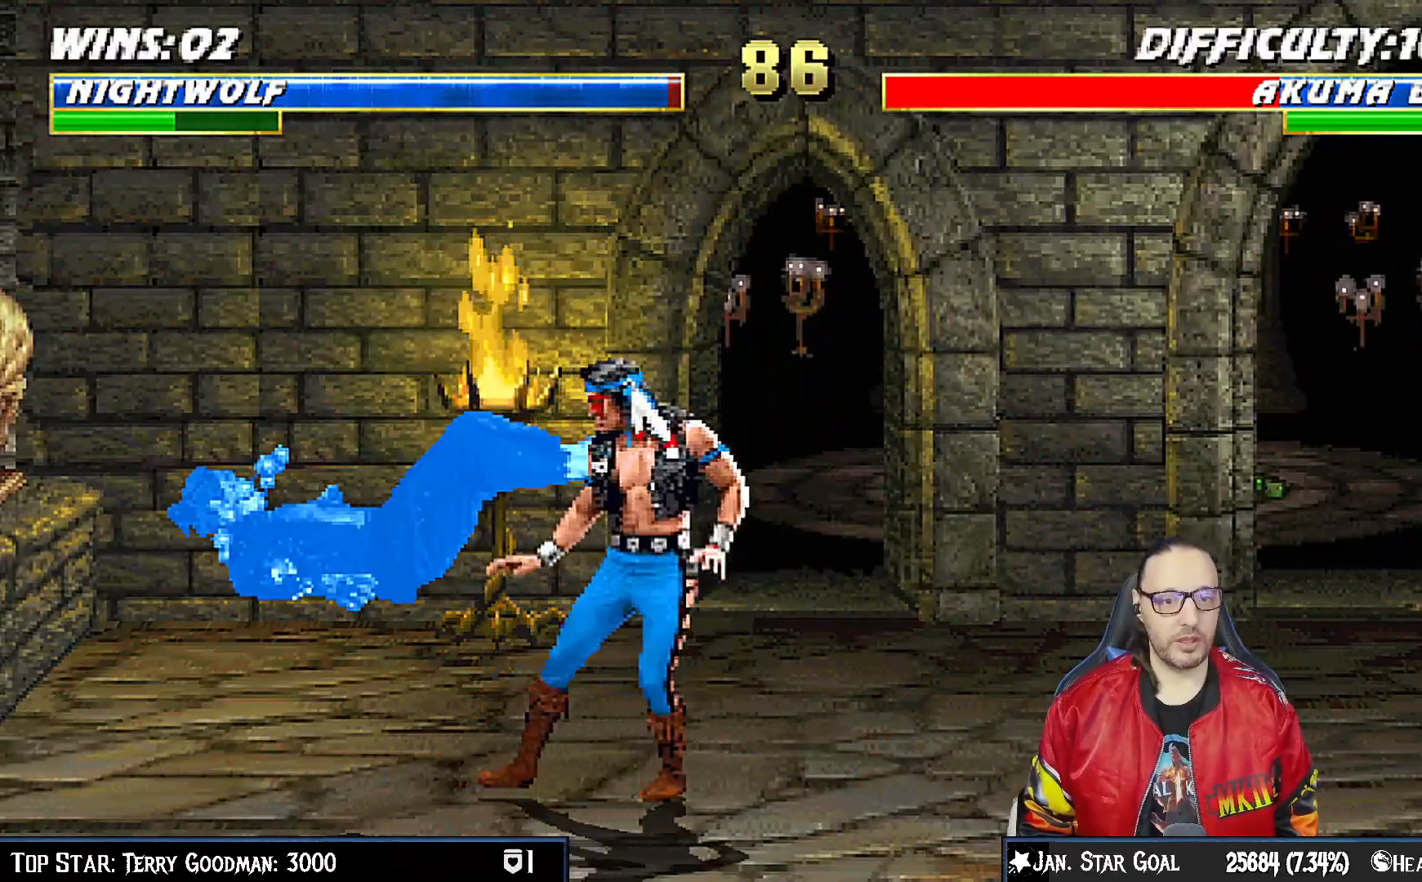
{"buttons": [], "left_stick": "center", "right_stick": "center", "events": [[17, "DPAD_RIGHT", "up"], [67, "DPAD_RIGHT", "down"], [317, "DPAD_RIGHT", "up"]]}